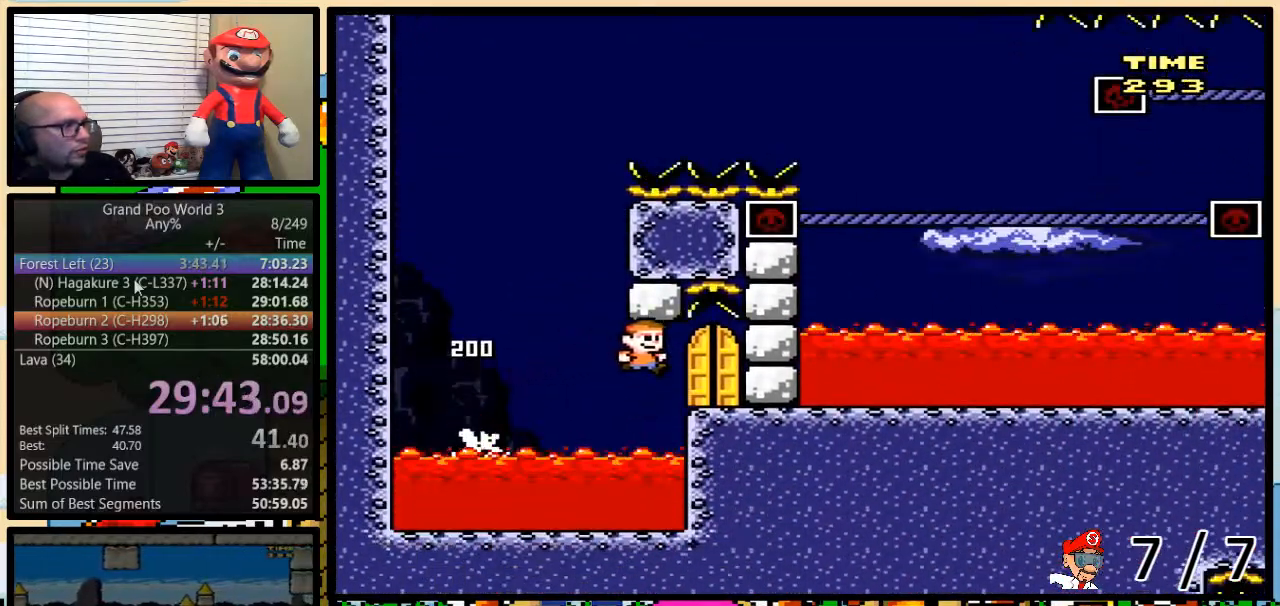
Gameplay with a controller (Nintendo layout); each line is a JSON object with the inputs held at the frame after it. "events" lists button and stick changes between this image and that frame as [ms after this image, input, new state], when the widget could be followed in between. Not read: L3 R3.
{"buttons": ["Y"], "events": [[17, "B", "up"], [17, "DPAD_UP", "down"], [50, "DPAD_UP", "up"], [67, "DPAD_RIGHT", "up"], [167, "DPAD_UP", "down"], [267, "DPAD_UP", "up"], [300, "DPAD_UP", "down"], [451, "DPAD_UP", "up"]]}
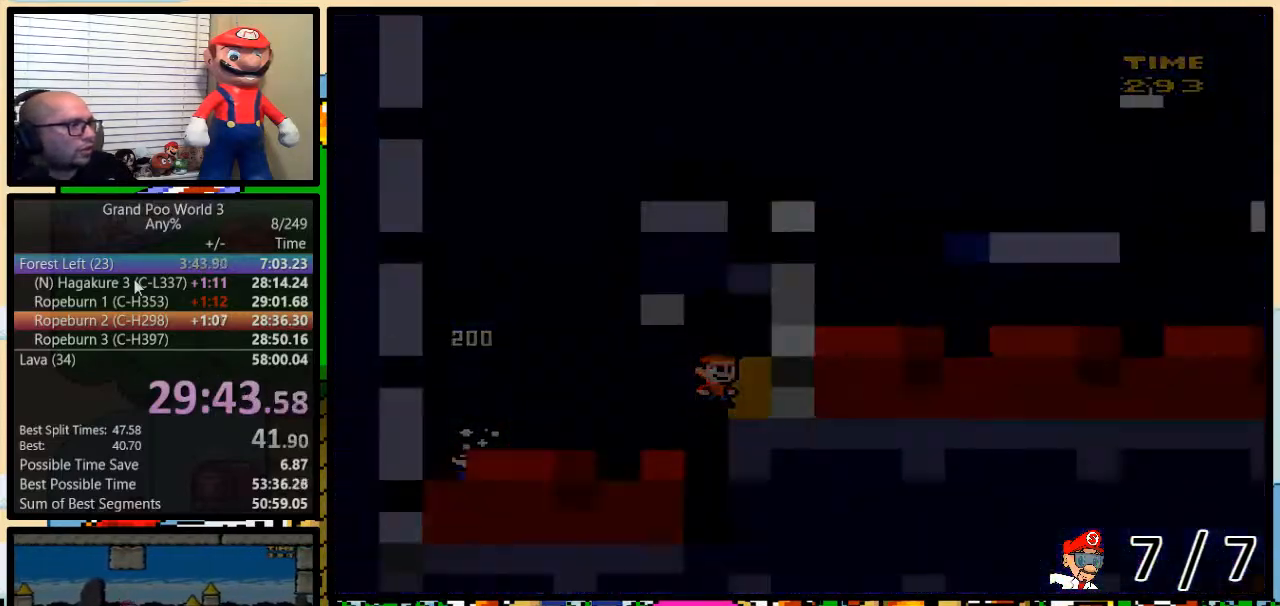
{"buttons": ["Y", "DPAD_RIGHT"], "events": [[433, "DPAD_RIGHT", "down"]]}
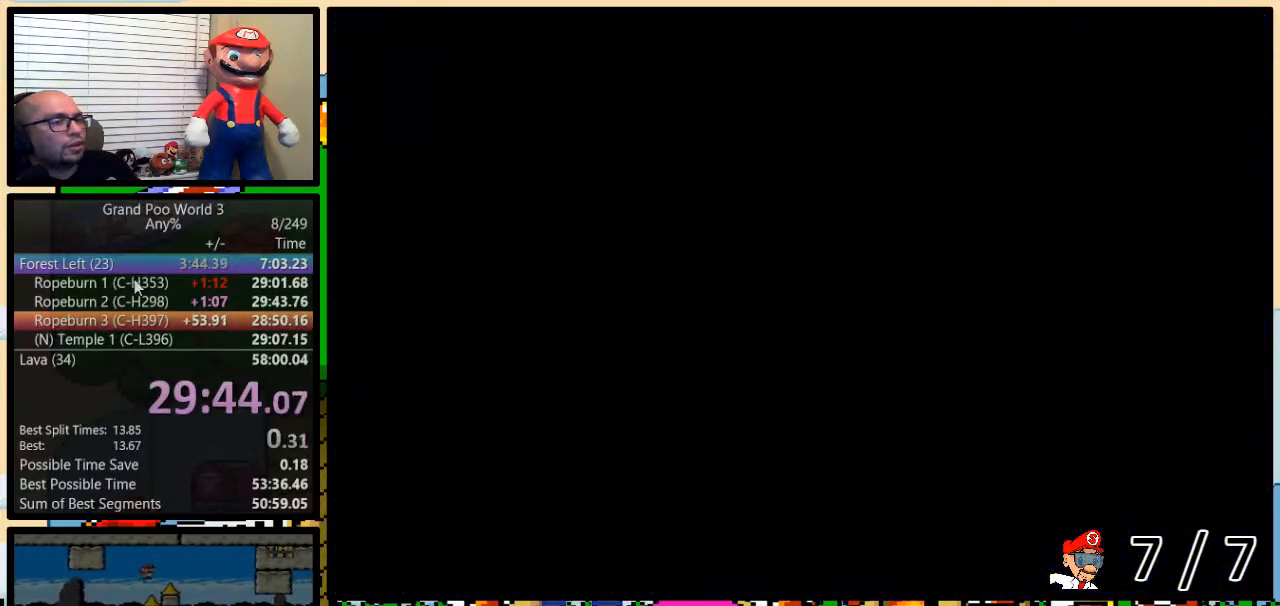
{"buttons": ["Y", "DPAD_RIGHT"], "events": []}
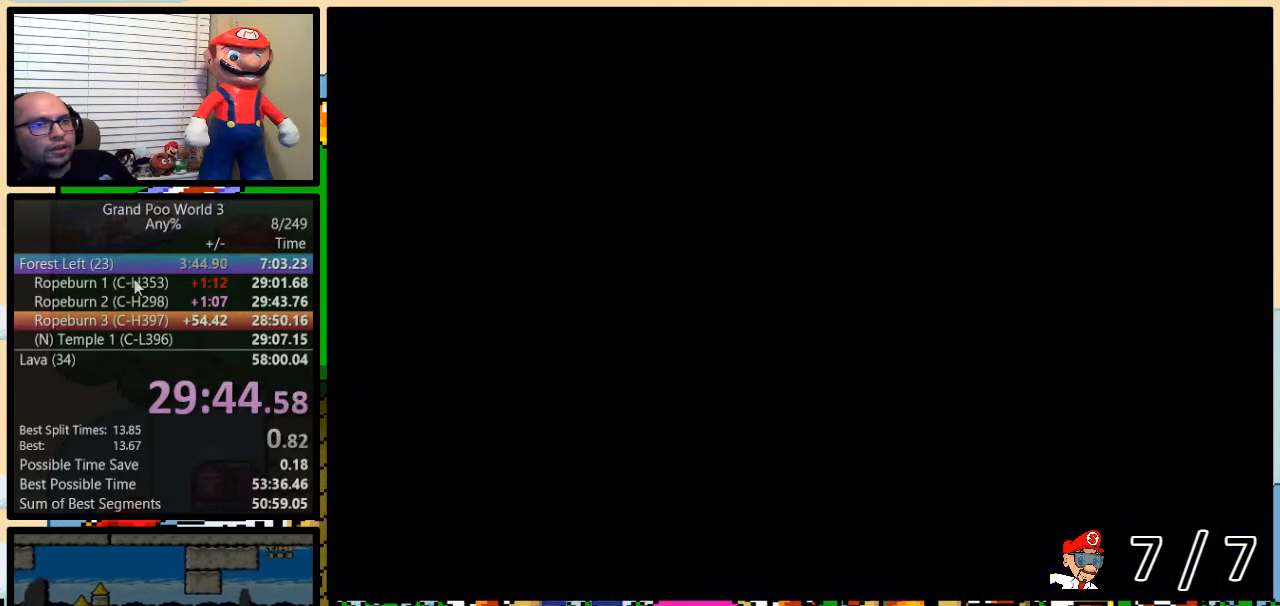
{"buttons": ["Y", "DPAD_RIGHT"], "events": []}
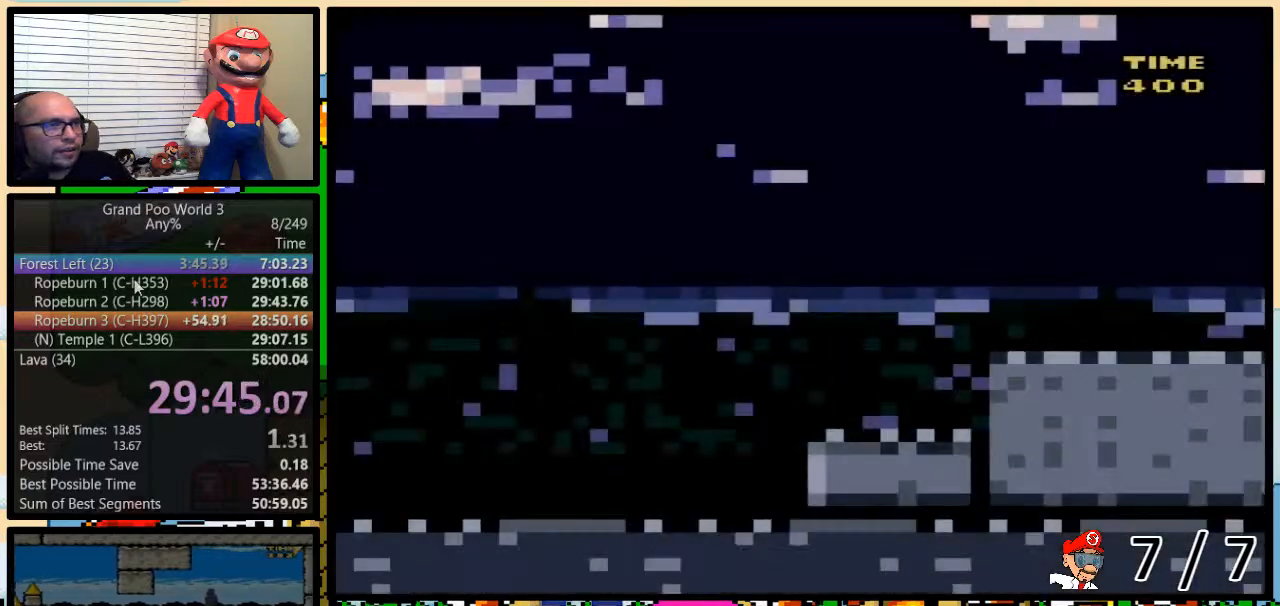
{"buttons": ["Y", "DPAD_RIGHT"], "events": []}
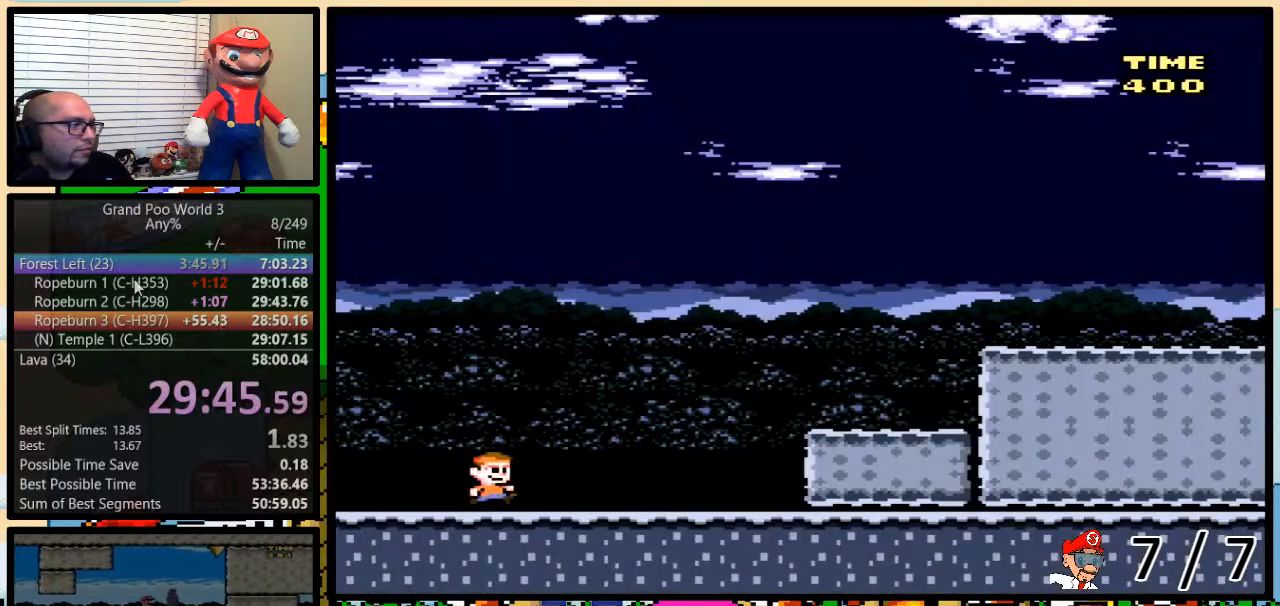
{"buttons": ["A", "Y", "DPAD_UP", "DPAD_RIGHT"], "events": [[467, "A", "down"], [467, "DPAD_UP", "down"]]}
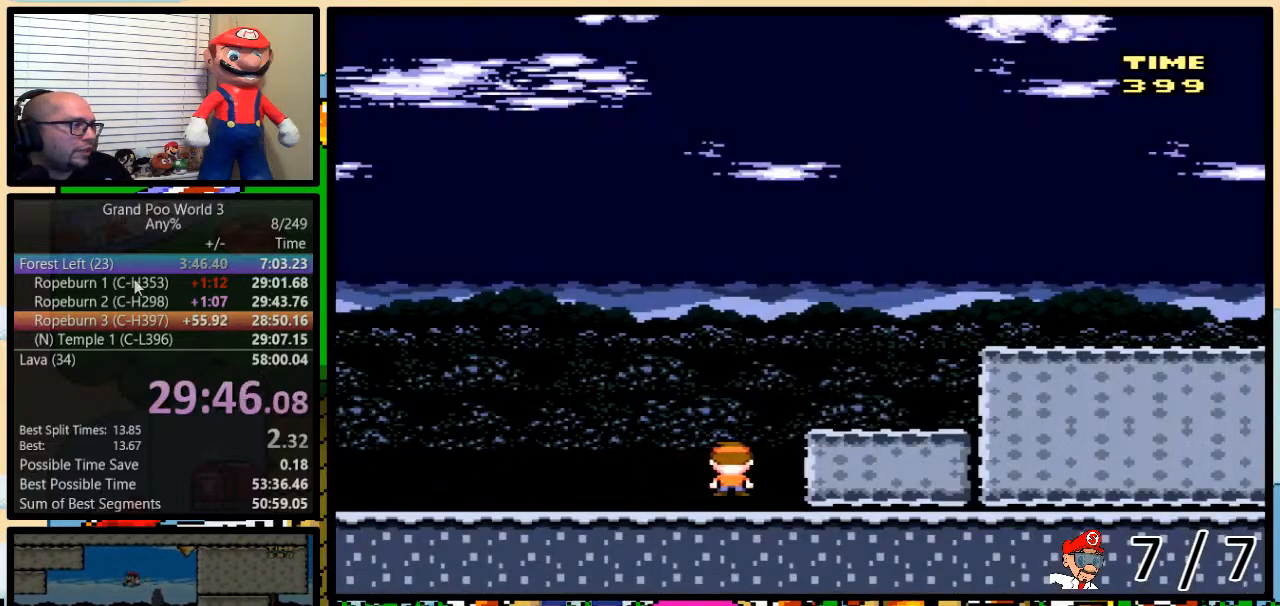
{"buttons": ["Y", "DPAD_RIGHT"], "events": [[67, "DPAD_UP", "up"], [367, "A", "up"]]}
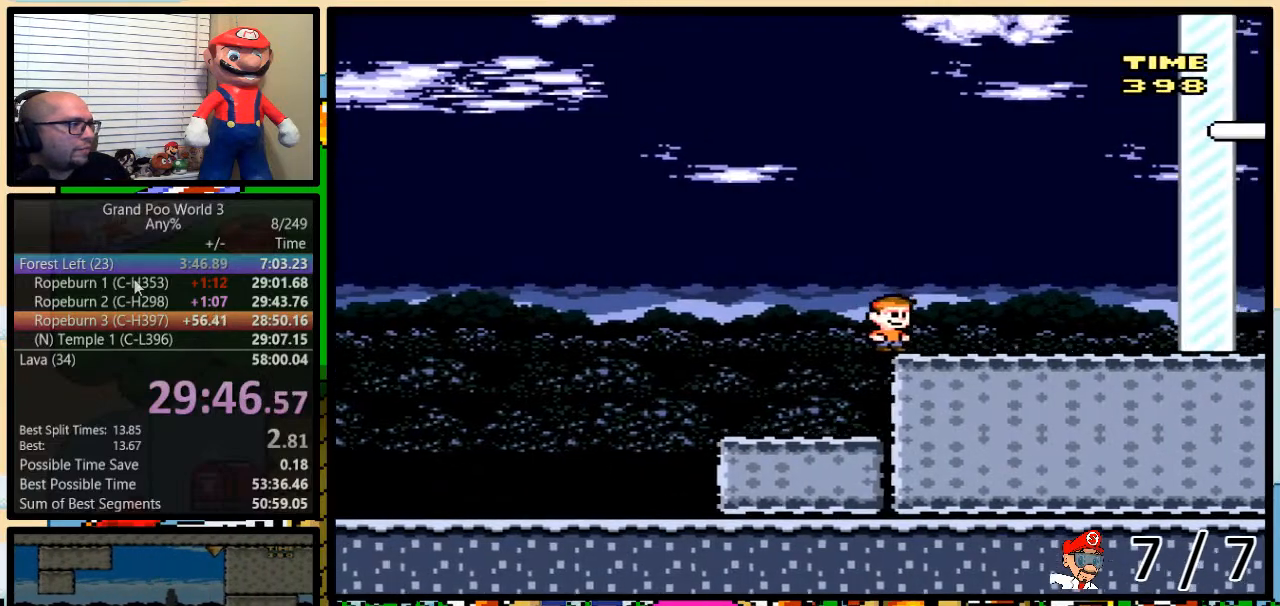
{"buttons": ["Y", "DPAD_RIGHT"], "events": []}
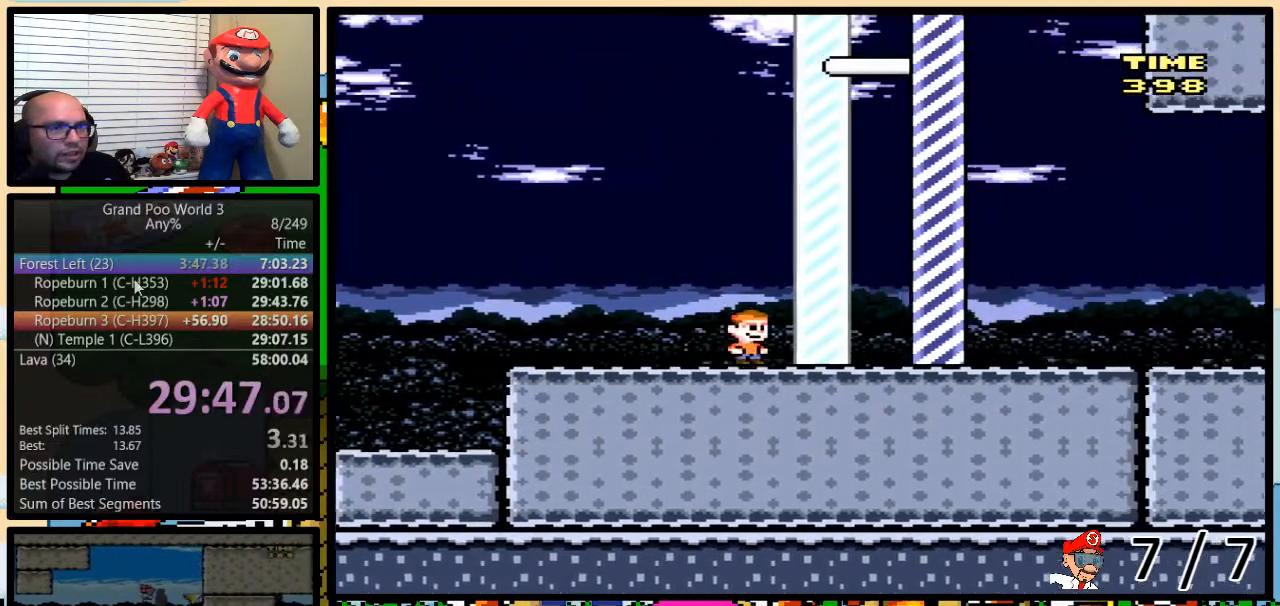
{"buttons": [], "events": [[467, "Y", "up"], [501, "DPAD_RIGHT", "up"]]}